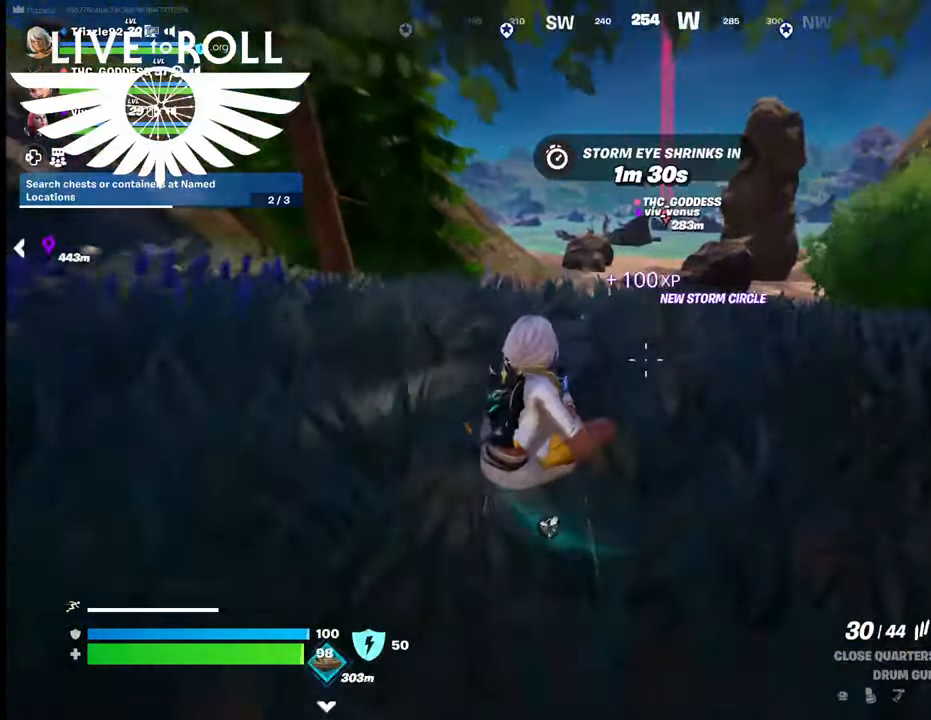
Gameplay with a controller (Xbox layout); each line is a JSON object with the inputs held at the frame after it. "events" lists button and stick changes between this image and that frame as [ms after this image, input, new state], when the widget could be followed in between.
{"buttons": ["L3"], "left_stick": "up", "right_stick": "center", "events": [[500, "L3", "down"]]}
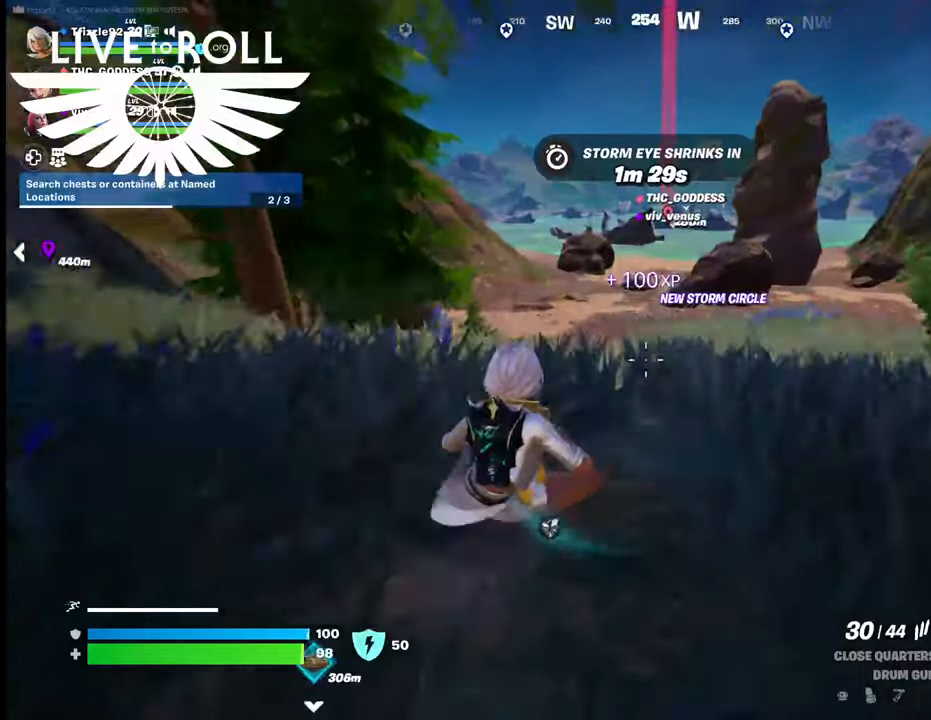
{"buttons": ["R3"], "left_stick": "up", "right_stick": "down", "events": [[200, "L3", "up"], [467, "R3", "down"], [467, "right_stick", "down"]]}
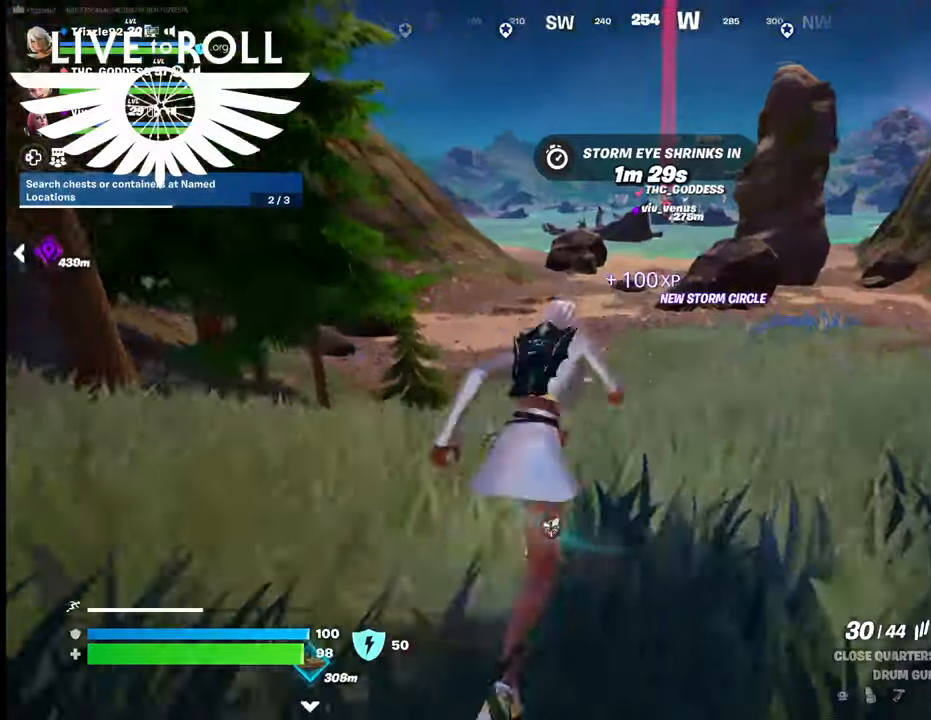
{"buttons": [], "left_stick": "up", "right_stick": "center", "events": [[100, "R3", "up"], [267, "right_stick", "center"]]}
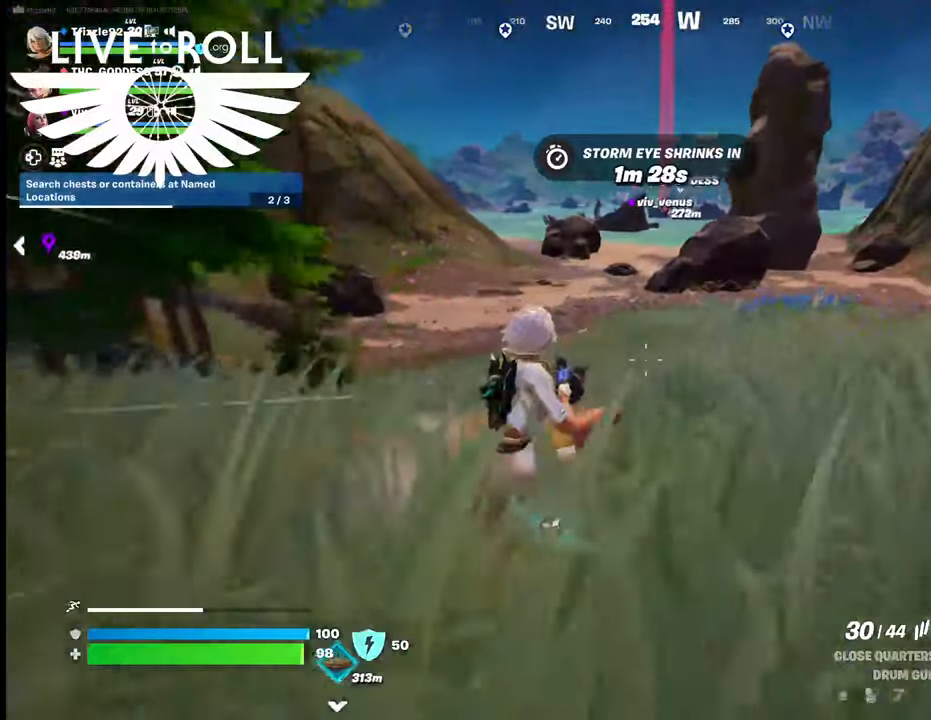
{"buttons": [], "left_stick": "up", "right_stick": "up-left", "events": [[400, "right_stick", "up-left"]]}
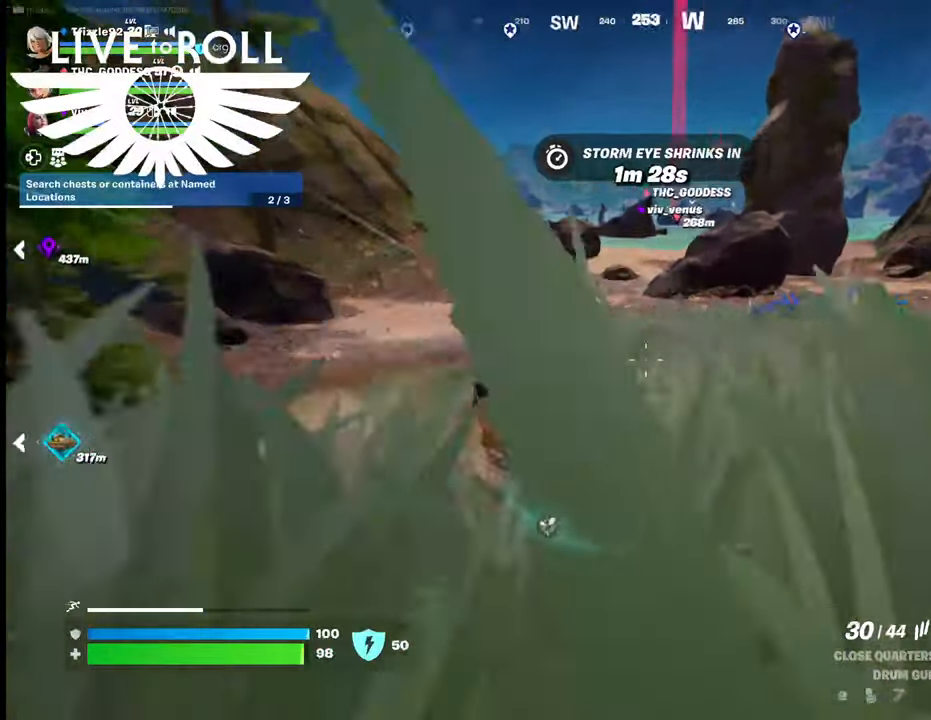
{"buttons": [], "left_stick": "up", "right_stick": "center", "events": [[267, "L3", "down"], [334, "right_stick", "center"], [467, "L3", "up"]]}
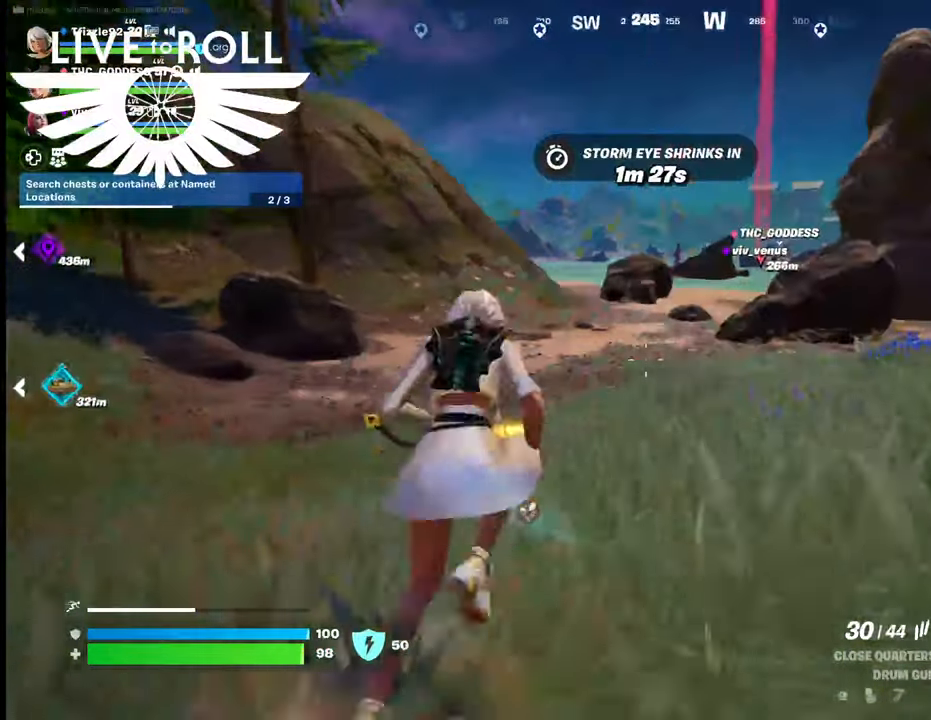
{"buttons": [], "left_stick": "up", "right_stick": "center", "events": [[167, "R3", "down"], [334, "R3", "up"]]}
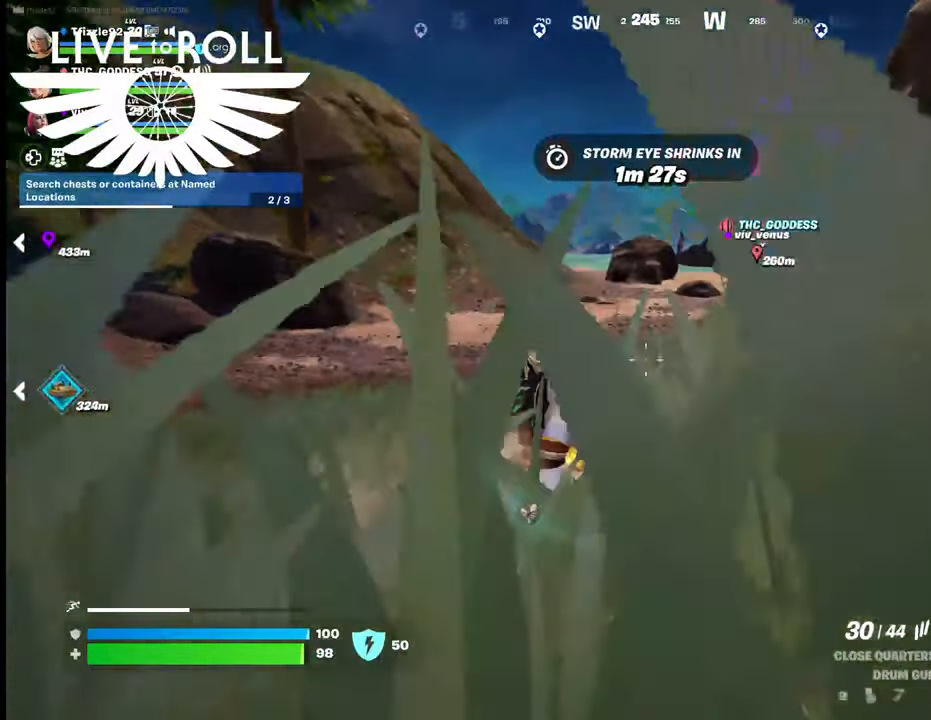
{"buttons": [], "left_stick": "up", "right_stick": "center", "events": []}
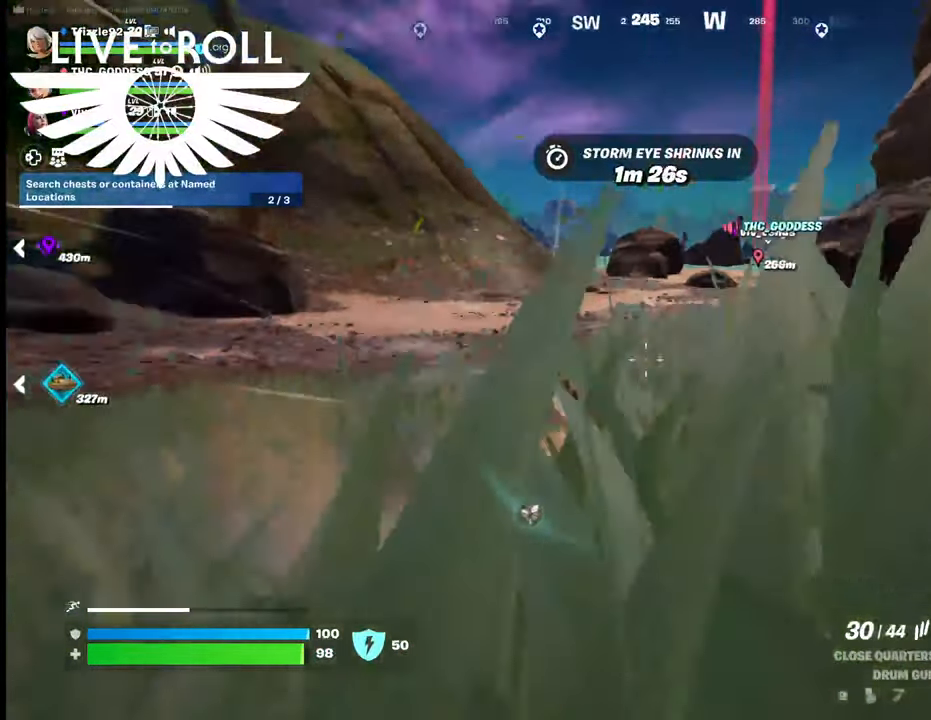
{"buttons": [], "left_stick": "up", "right_stick": "center", "events": []}
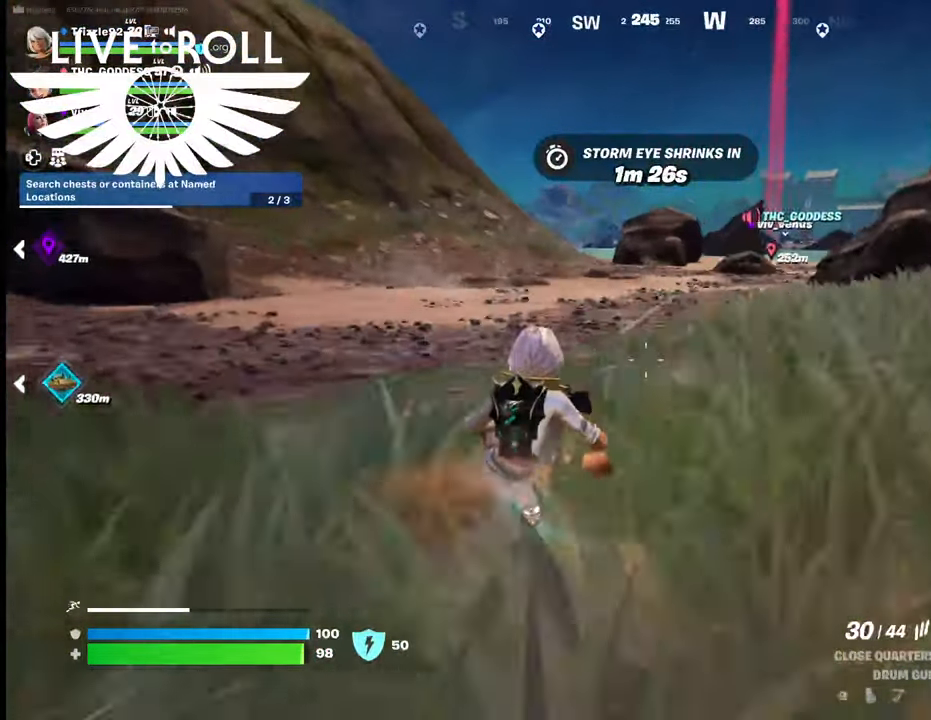
{"buttons": [], "left_stick": "up", "right_stick": "center", "events": [[234, "L3", "down"], [434, "L3", "up"]]}
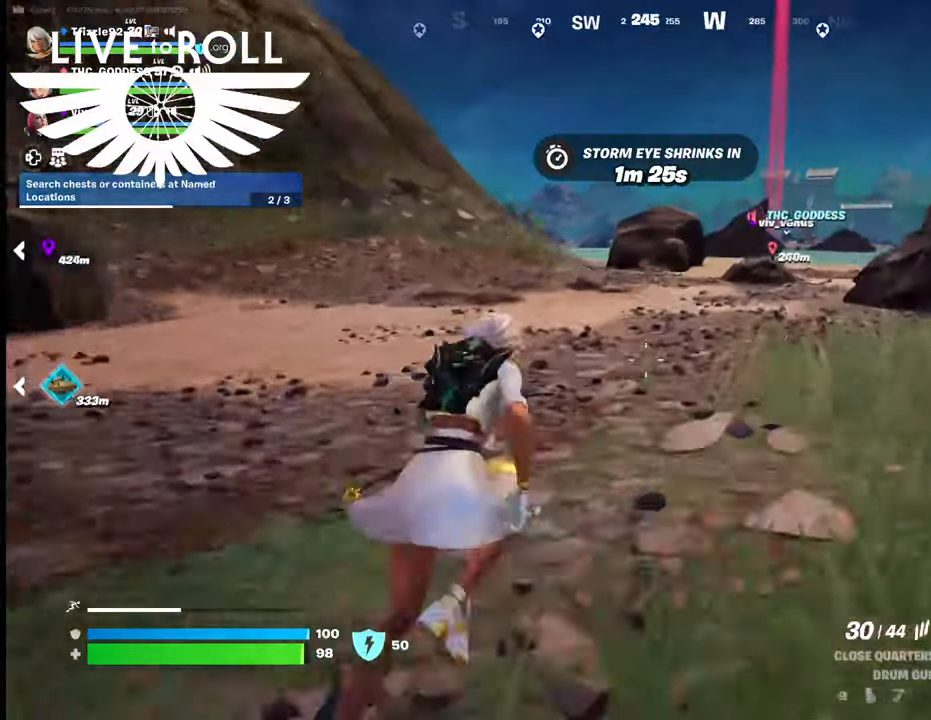
{"buttons": [], "left_stick": "up", "right_stick": "center", "events": [[100, "R3", "down"], [234, "R3", "up"]]}
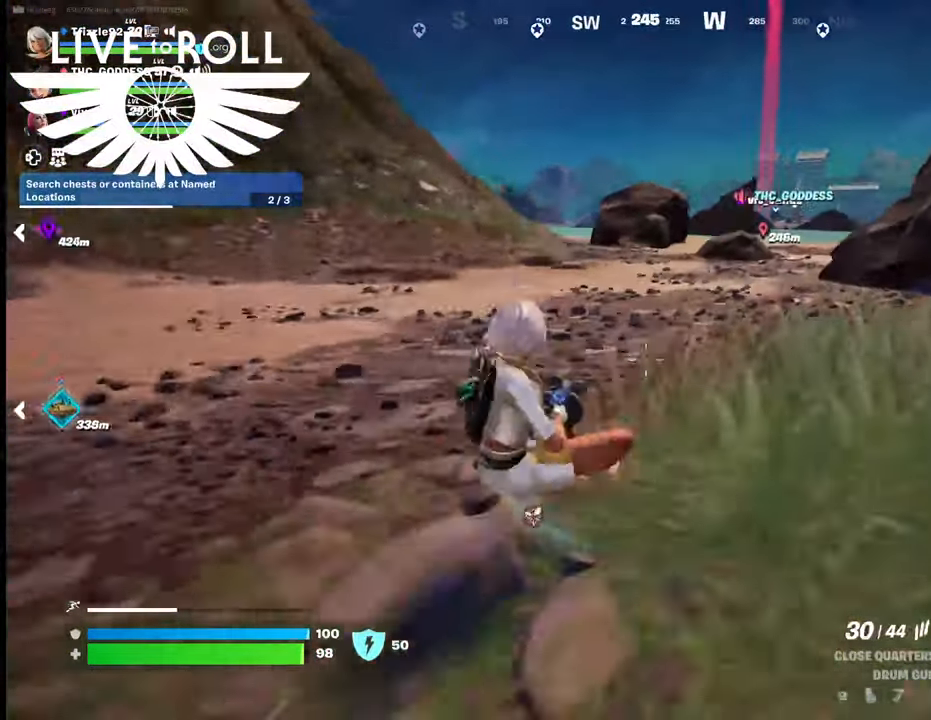
{"buttons": [], "left_stick": "up", "right_stick": "center", "events": []}
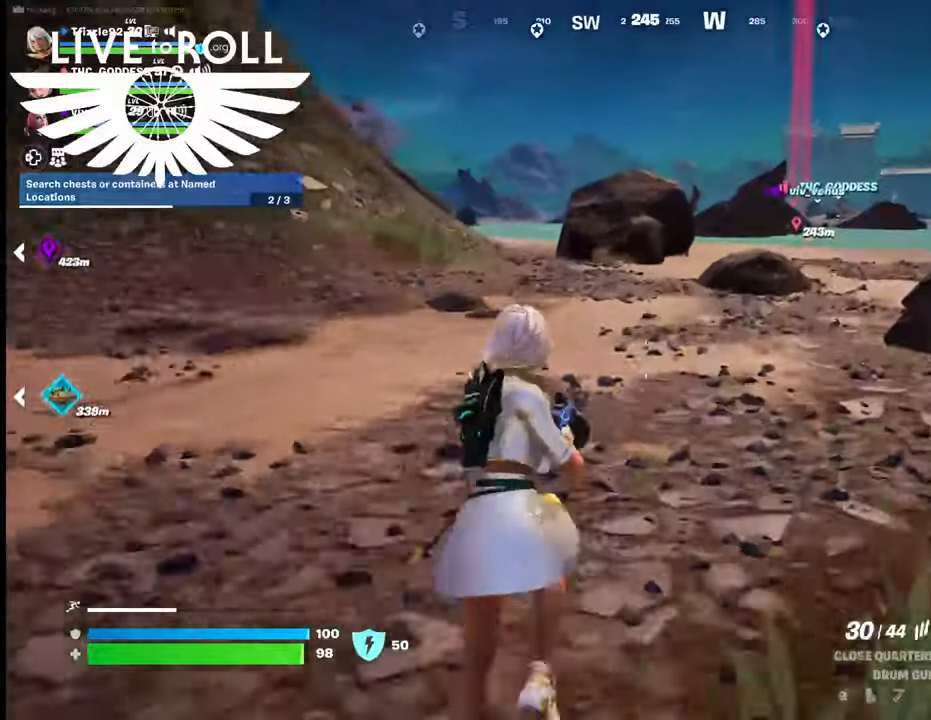
{"buttons": [], "left_stick": "up", "right_stick": "right", "events": [[500, "right_stick", "right"]]}
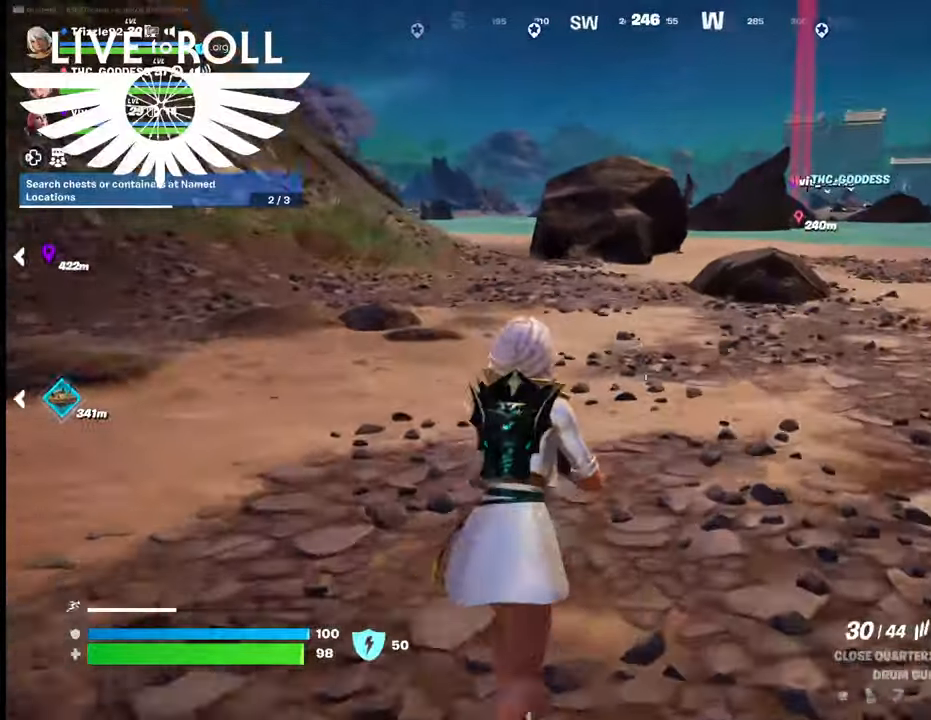
{"buttons": [], "left_stick": "up", "right_stick": "right", "events": [[167, "L3", "down"], [367, "L3", "up"]]}
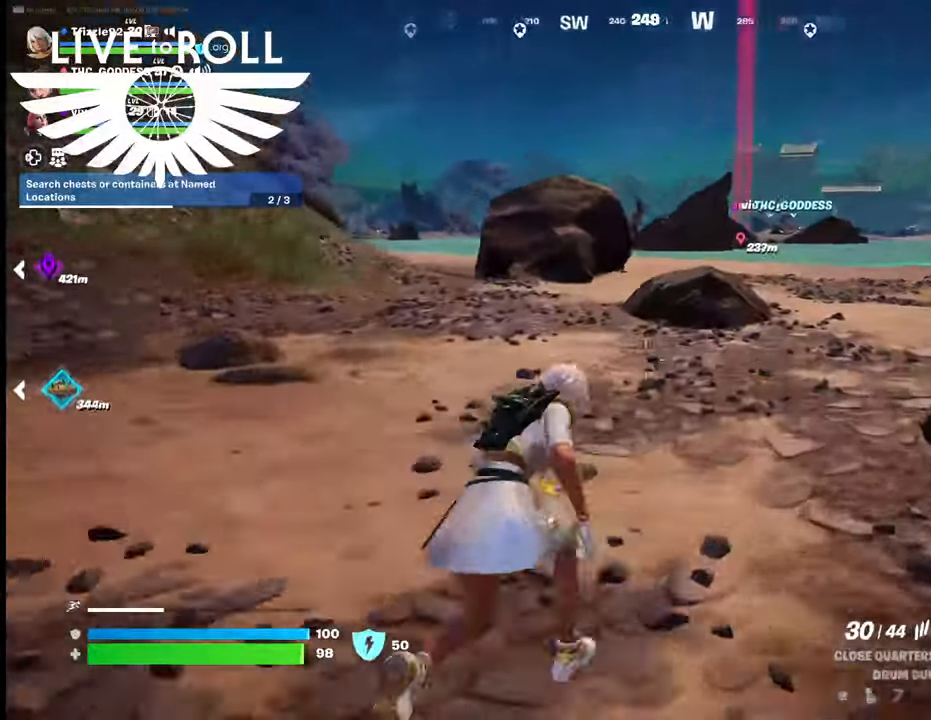
{"buttons": ["R3"], "left_stick": "up", "right_stick": "down-right", "events": [[334, "right_stick", "center"], [500, "R3", "down"], [500, "right_stick", "down-right"]]}
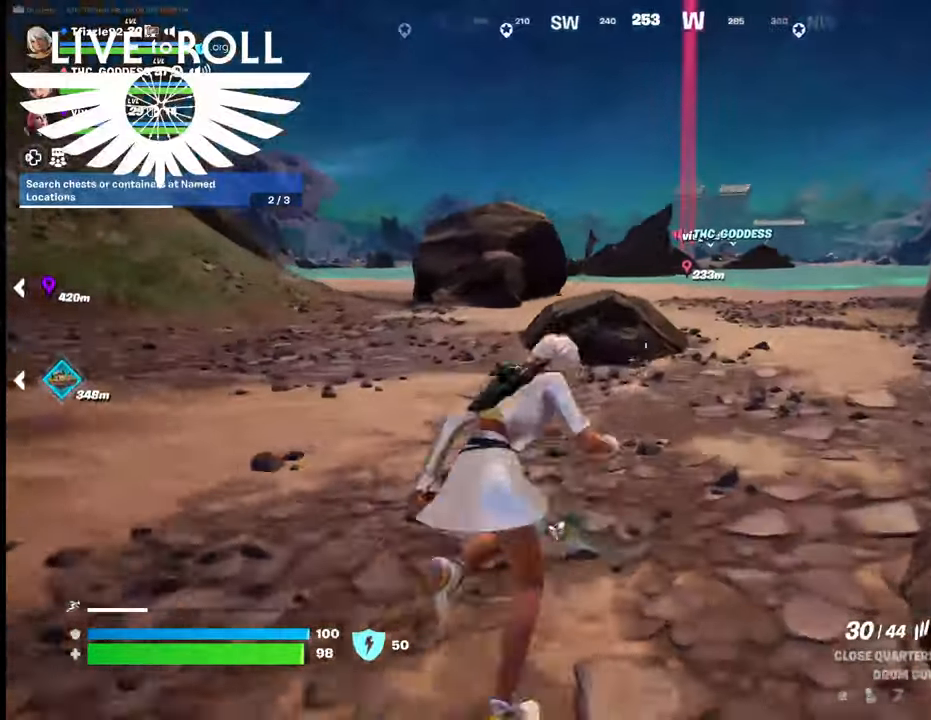
{"buttons": [], "left_stick": "up", "right_stick": "center", "events": [[134, "R3", "up"], [467, "right_stick", "center"]]}
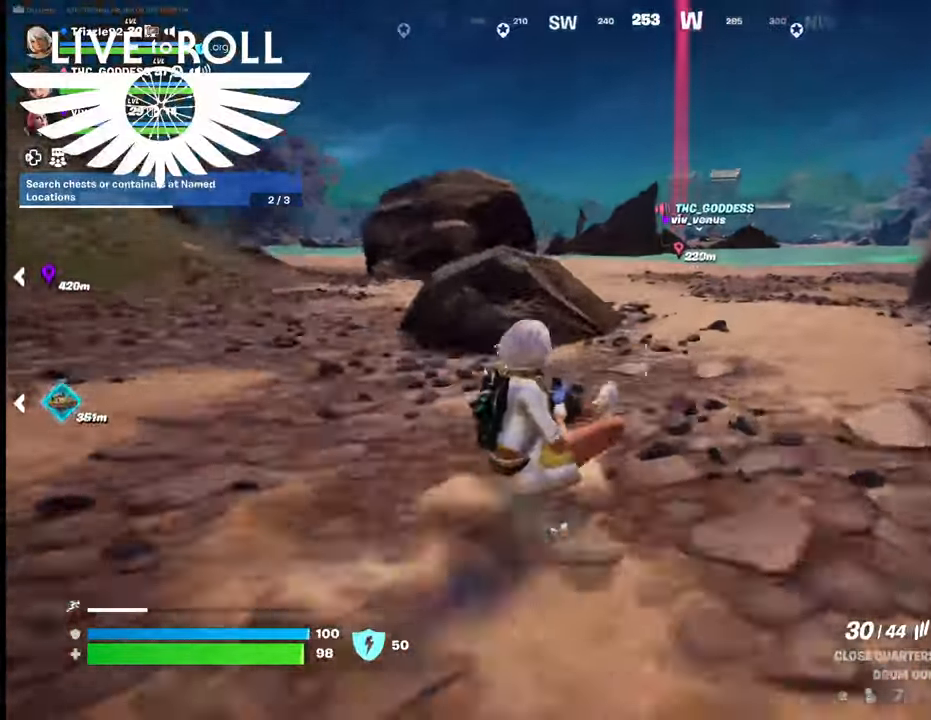
{"buttons": [], "left_stick": "up", "right_stick": "center", "events": []}
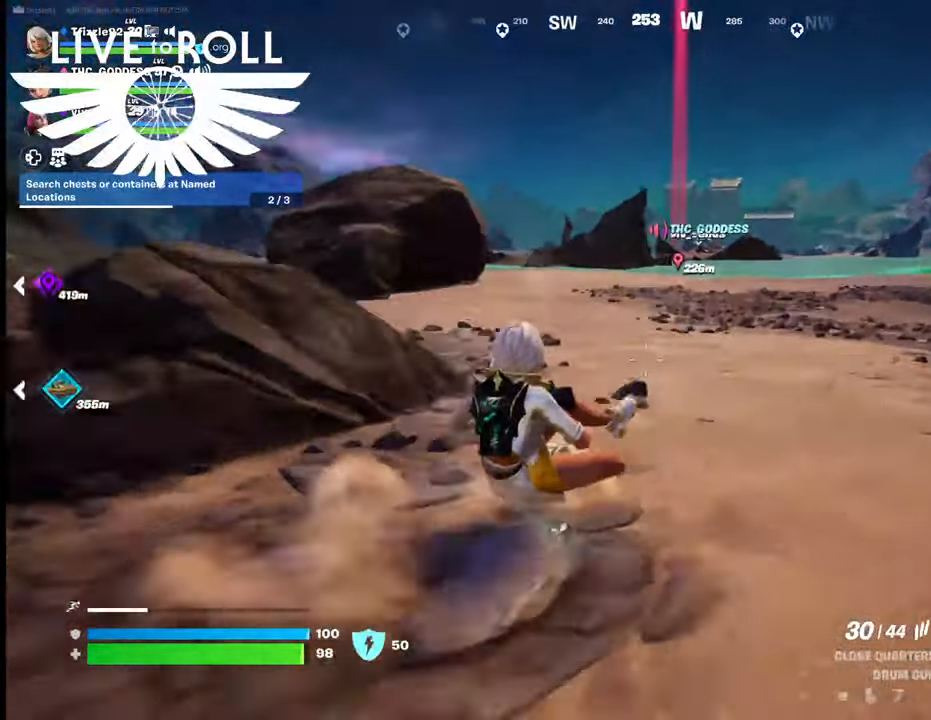
{"buttons": [], "left_stick": "up", "right_stick": "center", "events": [[334, "L3", "down"], [500, "L3", "up"]]}
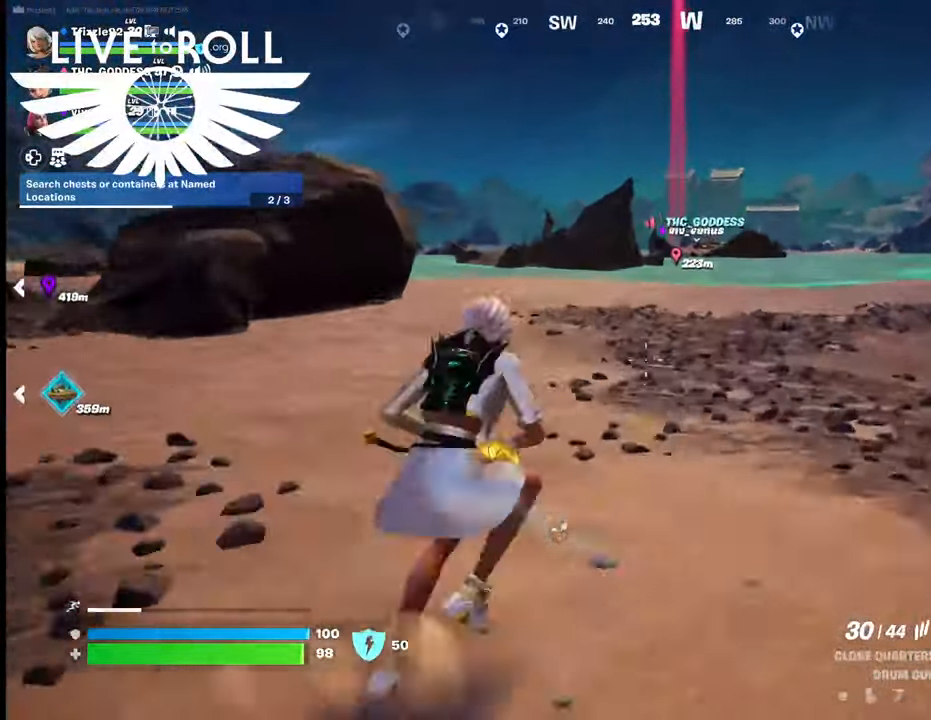
{"buttons": [], "left_stick": "up", "right_stick": "center", "events": [[167, "R3", "down"], [300, "R3", "up"]]}
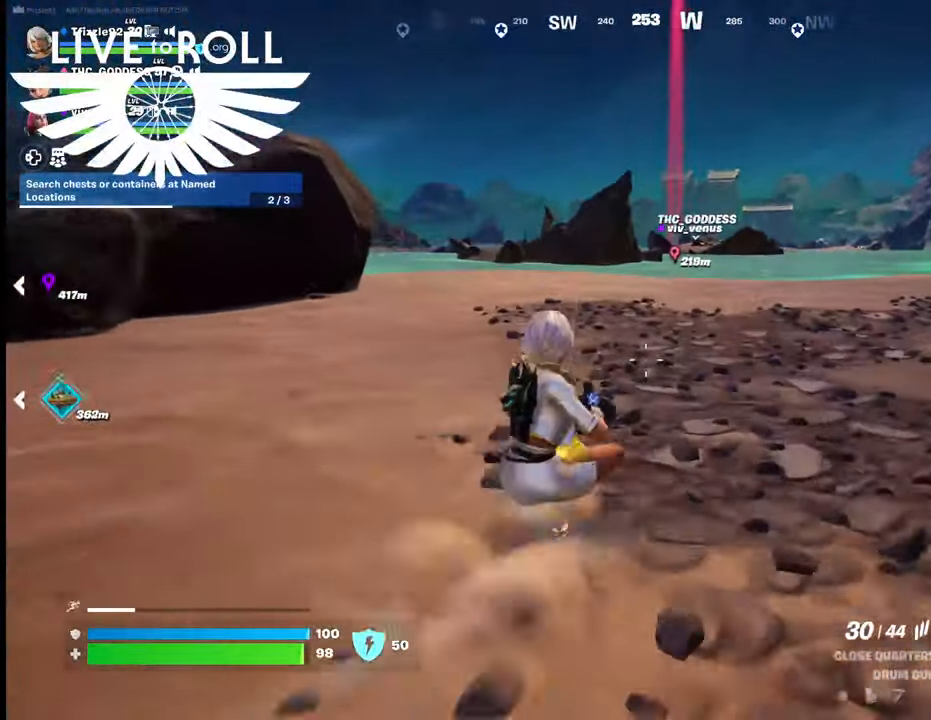
{"buttons": [], "left_stick": "up", "right_stick": "center", "events": []}
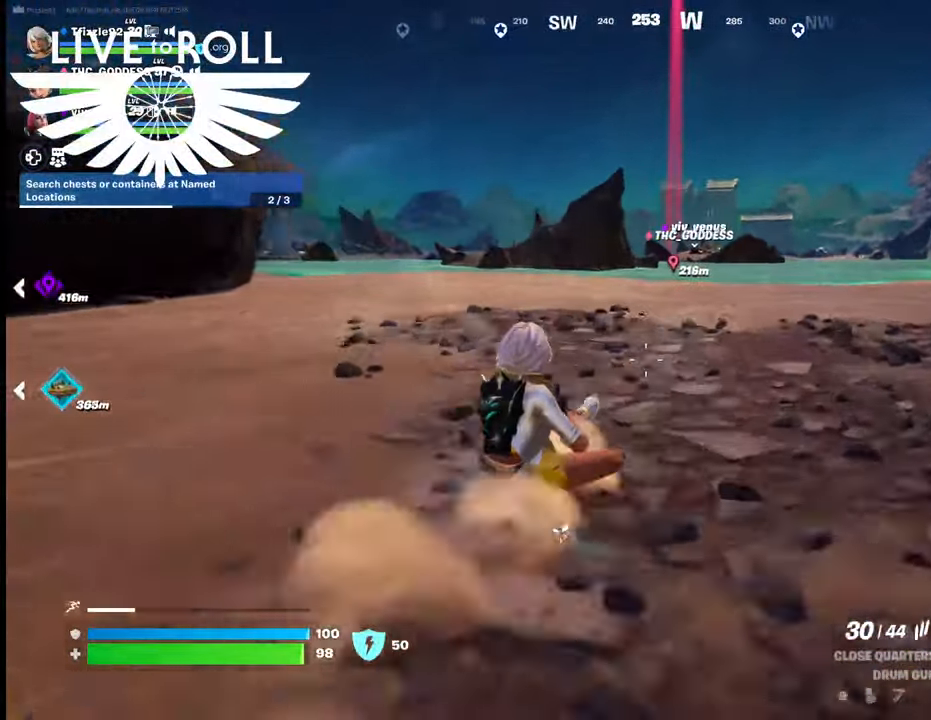
{"buttons": [], "left_stick": "up", "right_stick": "center", "events": [[334, "L3", "down"], [467, "L3", "up"]]}
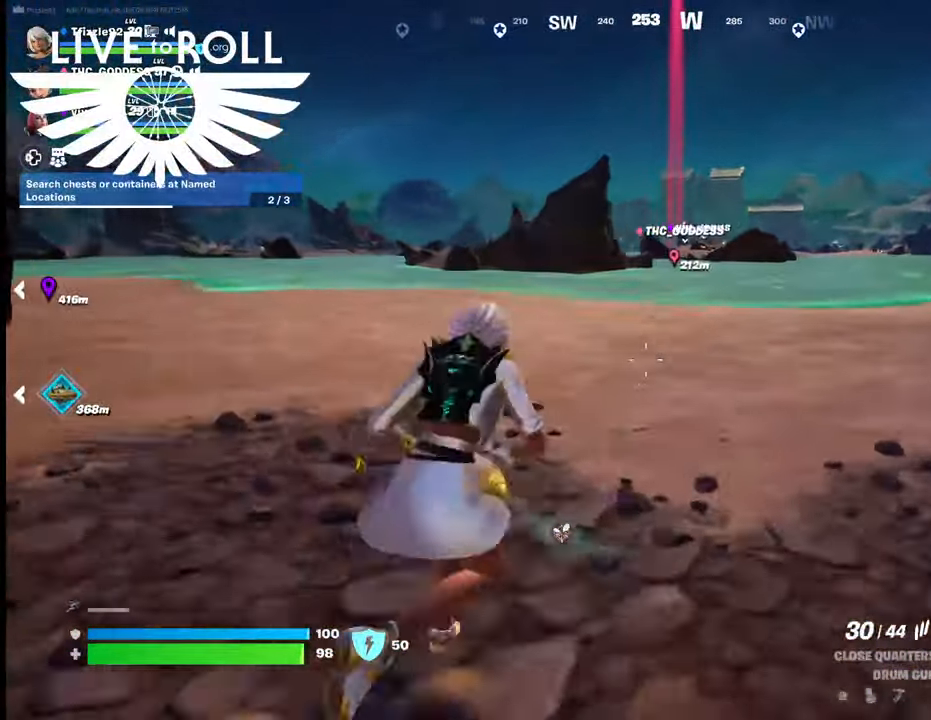
{"buttons": [], "left_stick": "up", "right_stick": "center", "events": [[167, "R3", "down"], [300, "R3", "up"]]}
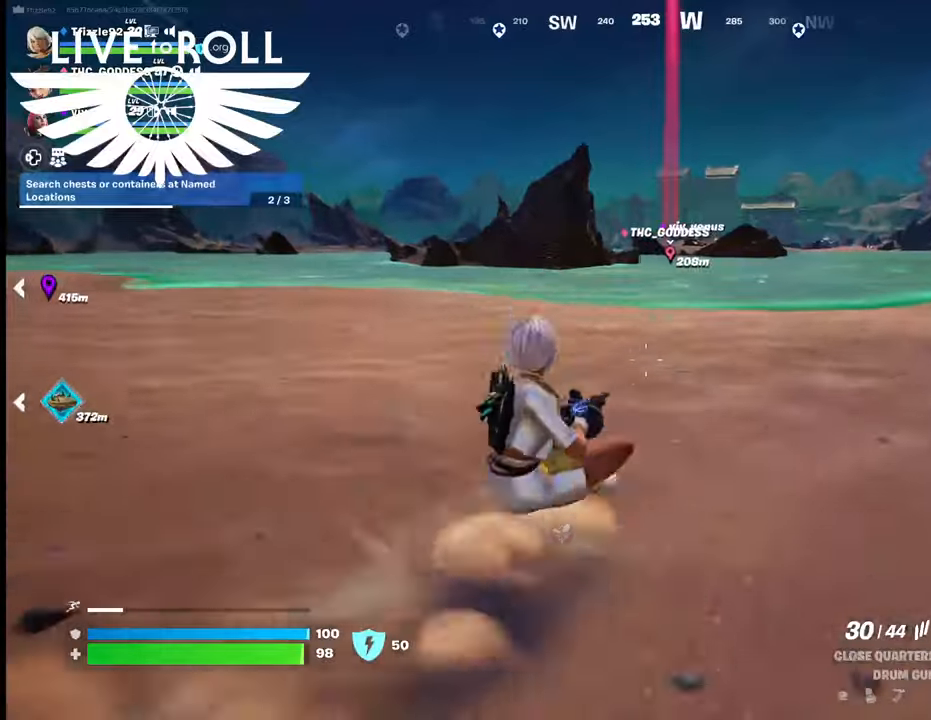
{"buttons": [], "left_stick": "up", "right_stick": "center", "events": []}
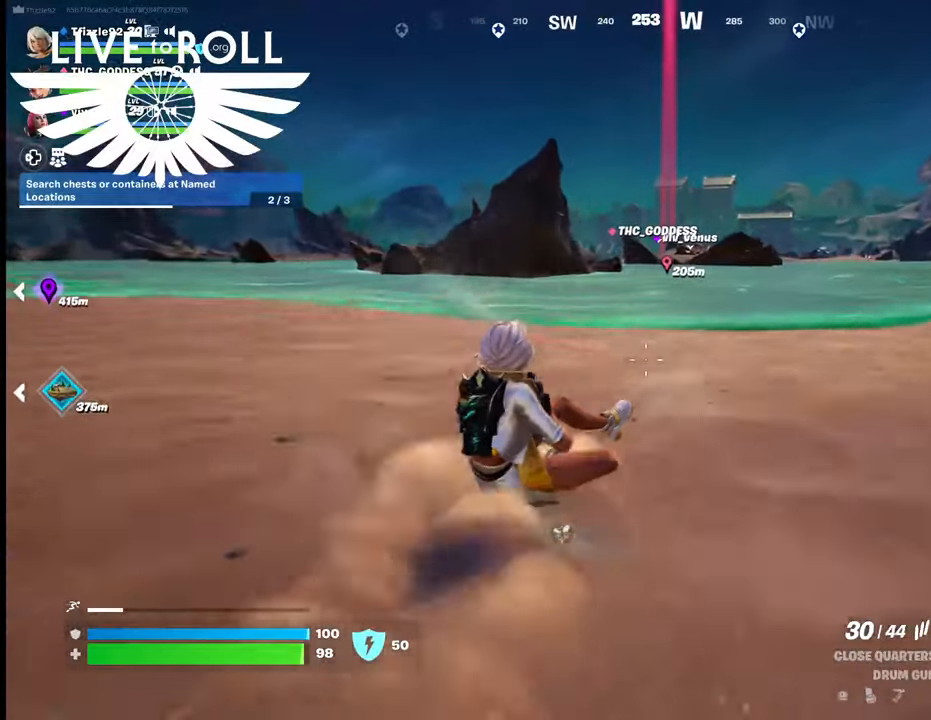
{"buttons": ["L3"], "left_stick": "up", "right_stick": "center", "events": [[400, "L3", "down"]]}
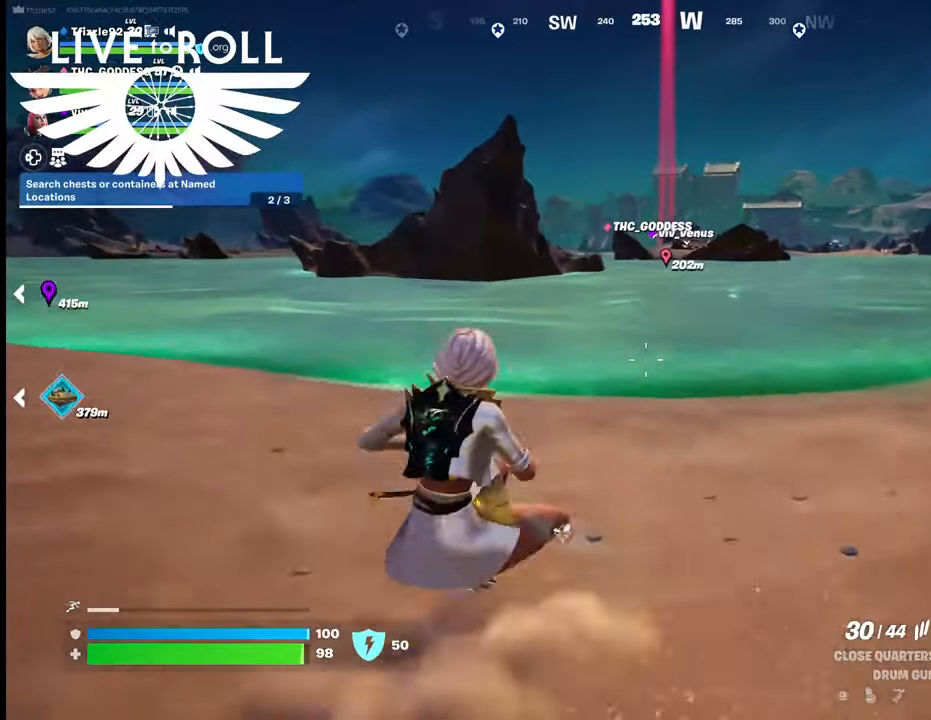
{"buttons": [], "left_stick": "up", "right_stick": "down-right", "events": [[67, "L3", "up"], [400, "right_stick", "down-right"]]}
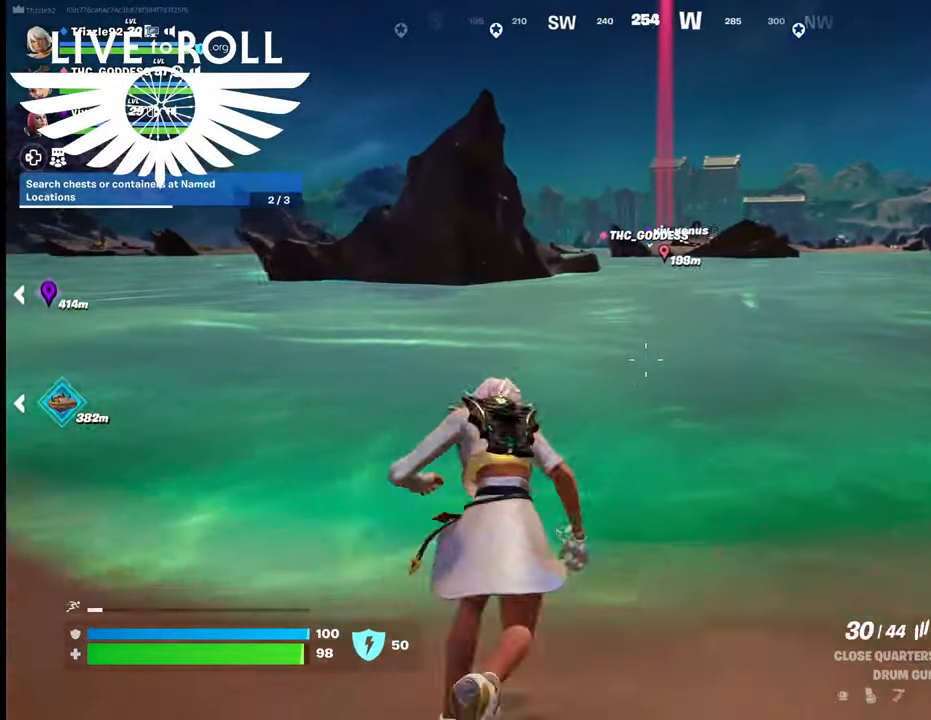
{"buttons": [], "left_stick": "up", "right_stick": "center", "events": [[267, "right_stick", "center"]]}
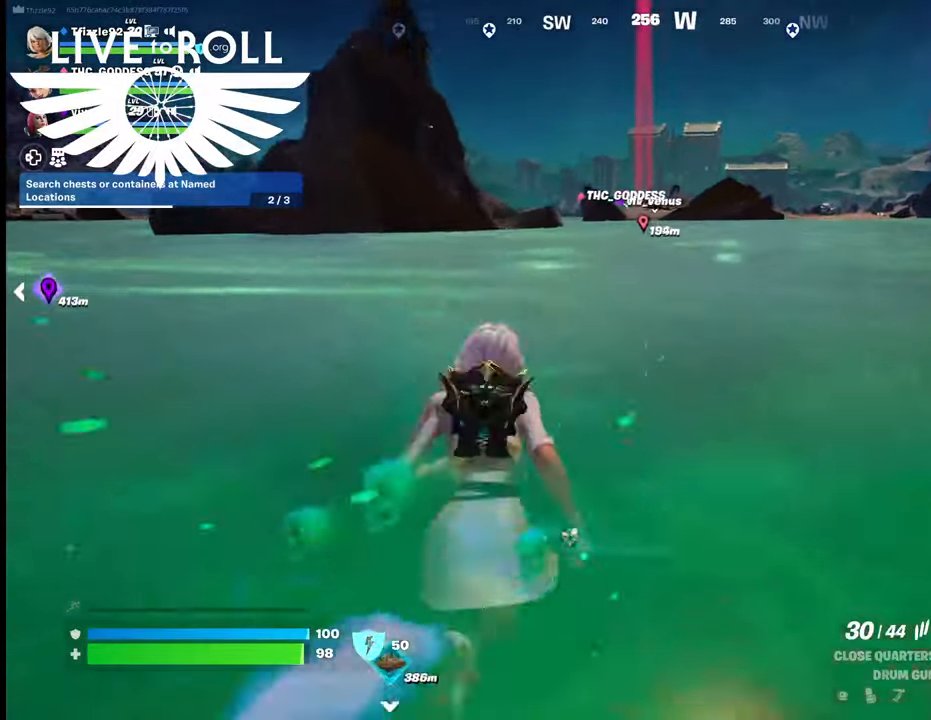
{"buttons": [], "left_stick": "up", "right_stick": "center", "events": [[100, "A", "down"], [234, "A", "up"], [334, "A", "down"], [434, "A", "up"]]}
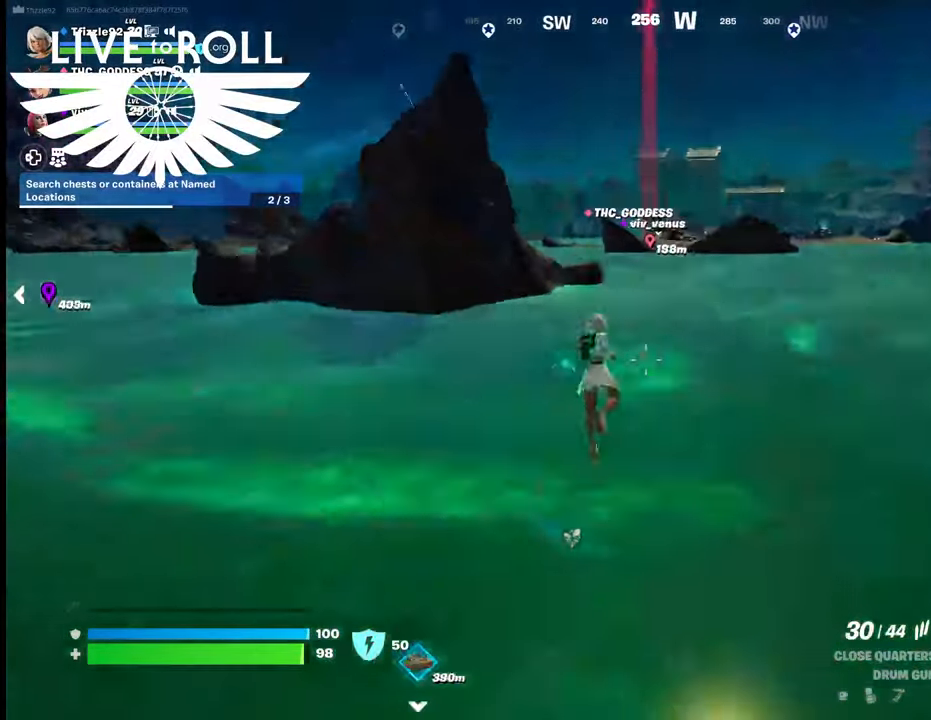
{"buttons": [], "left_stick": "up", "right_stick": "center", "events": [[67, "A", "down"], [167, "A", "up"]]}
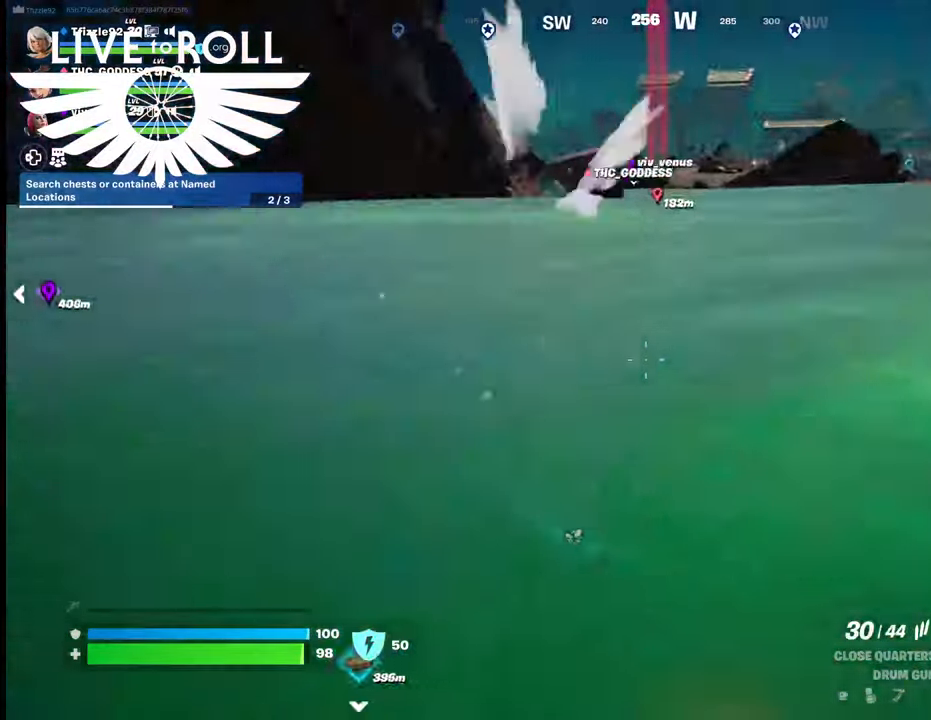
{"buttons": [], "left_stick": "up-right", "right_stick": "center", "events": [[234, "left_stick", "up-right"], [267, "A", "down"], [400, "A", "up"]]}
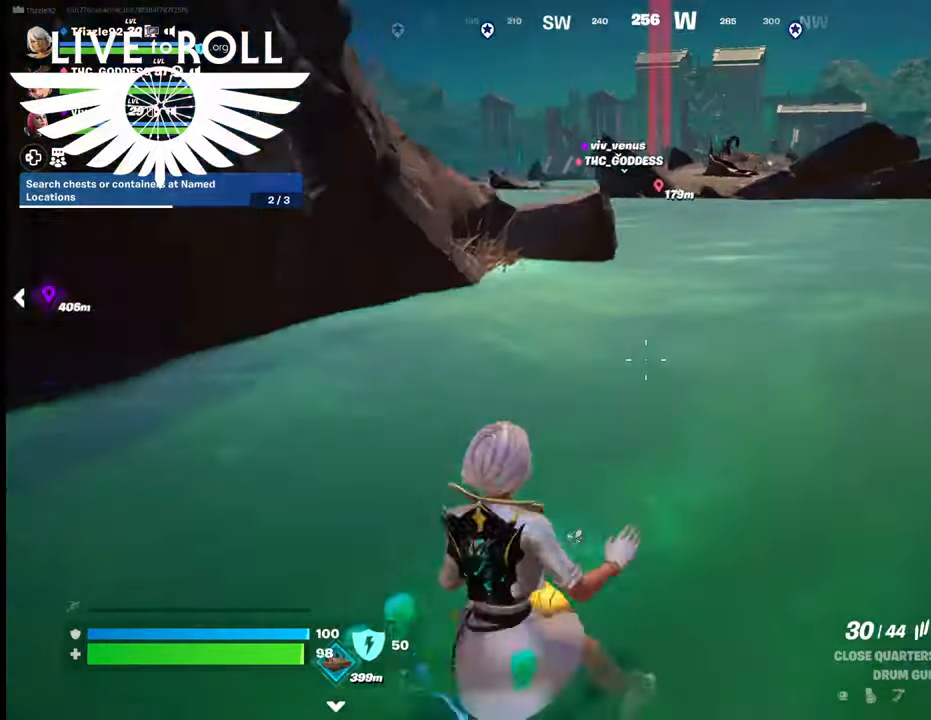
{"buttons": [], "left_stick": "up", "right_stick": "center", "events": [[67, "A", "down"], [234, "A", "up"], [434, "left_stick", "up"]]}
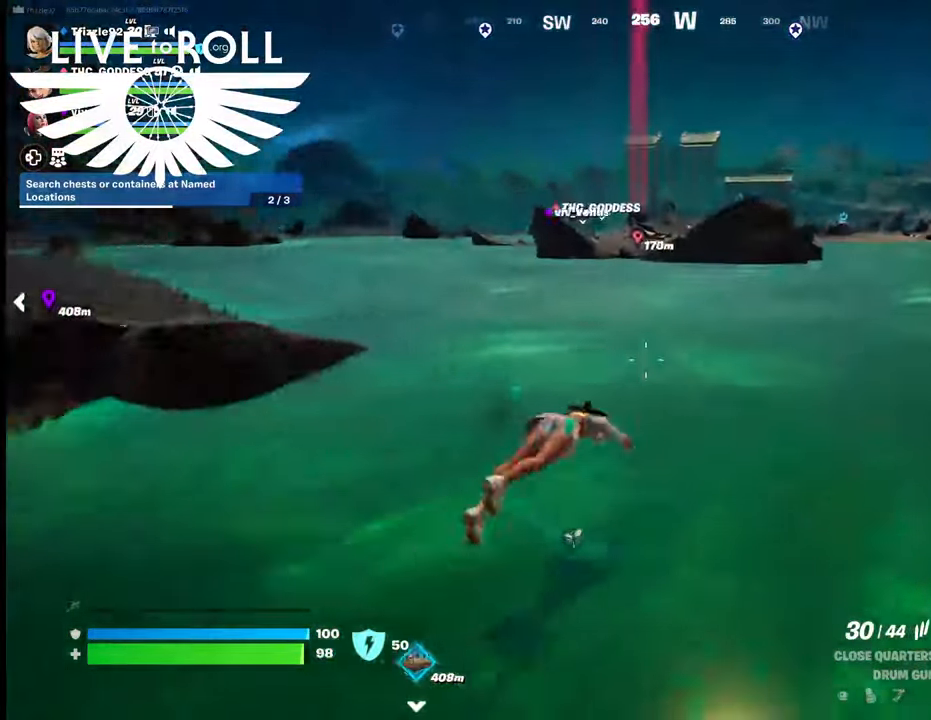
{"buttons": [], "left_stick": "up", "right_stick": "center", "events": [[400, "A", "down"], [500, "A", "up"]]}